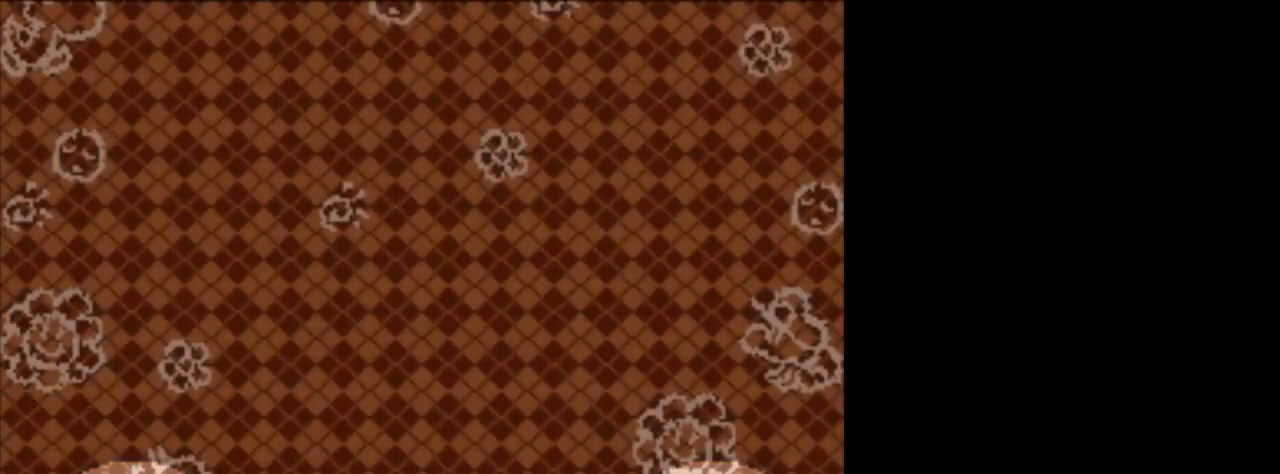
Gameplay with a controller (Nintendo layout); each line is a JSON object with the inputs held at the frame after it. "events" lists button and stick changes between this image and that frame as [ms after this image, input, new state], when the widget could be followed in between. Not read: L3 R3.
{"buttons": [], "events": [[209, "DPAD_RIGHT", "down"], [417, "DPAD_RIGHT", "up"]]}
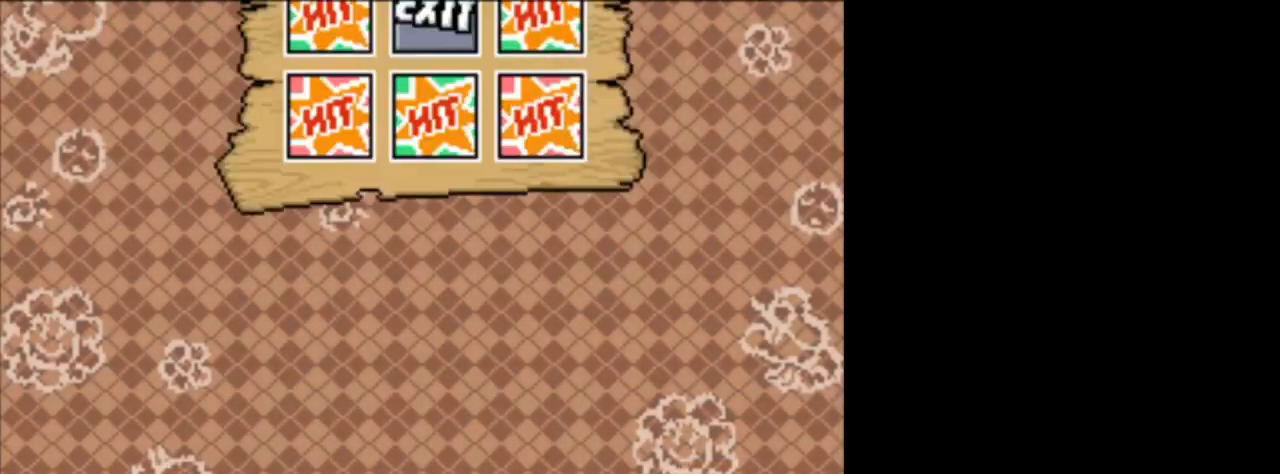
{"buttons": [], "events": [[250, "DPAD_RIGHT", "down"], [375, "DPAD_RIGHT", "up"]]}
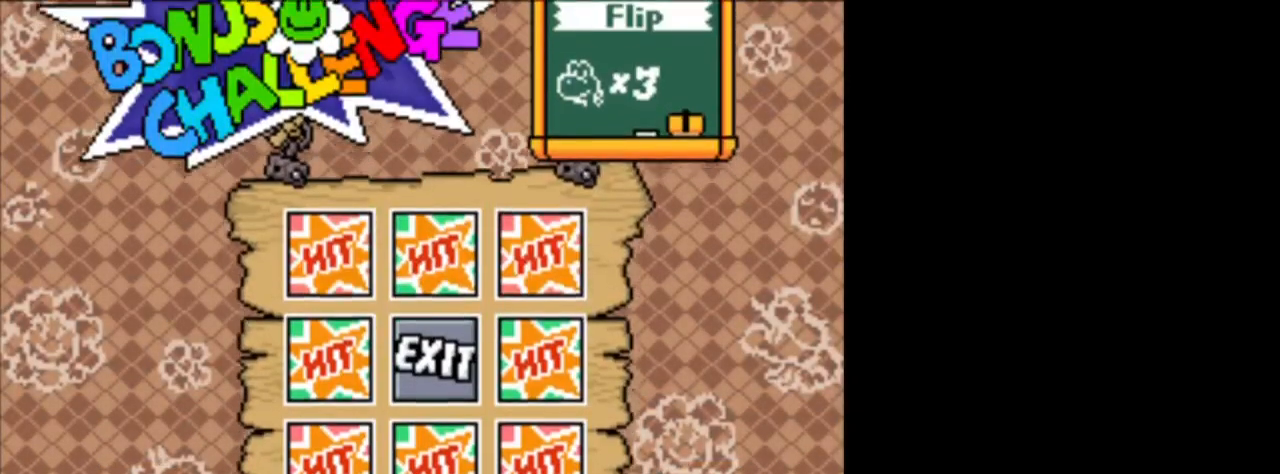
{"buttons": ["DPAD_DOWN"], "events": [[459, "DPAD_DOWN", "down"]]}
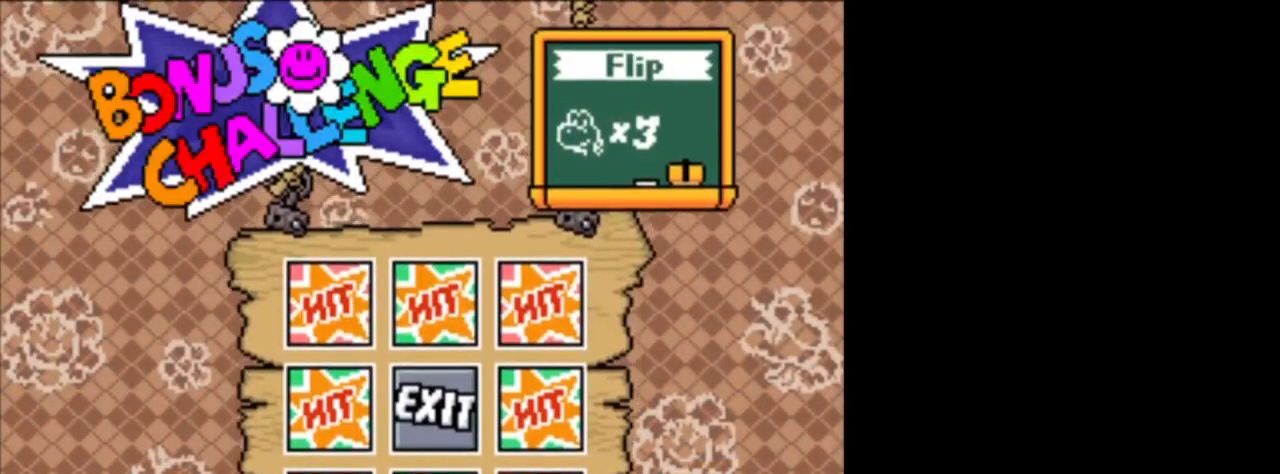
{"buttons": [], "events": [[333, "DPAD_DOWN", "up"]]}
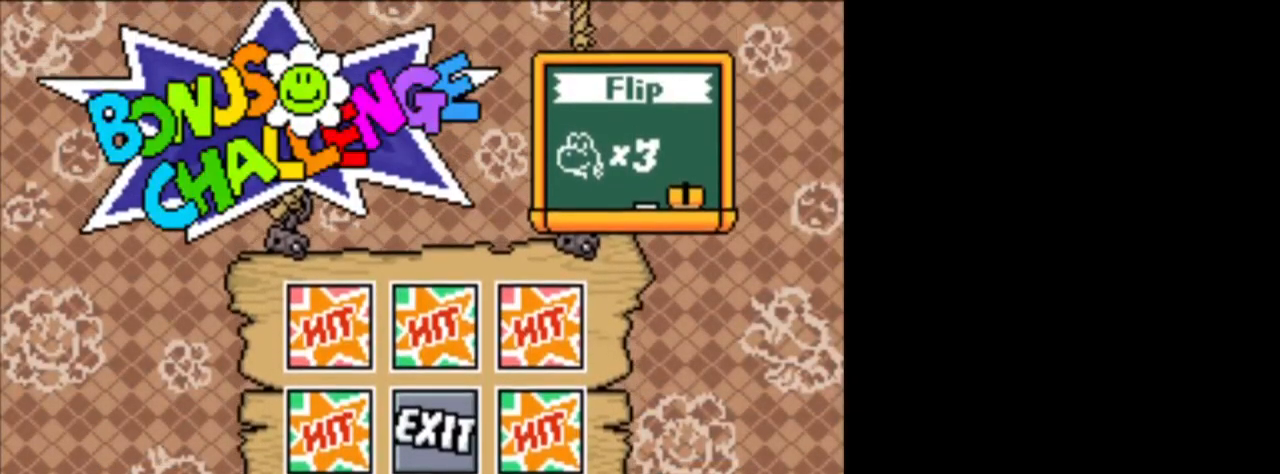
{"buttons": [], "events": []}
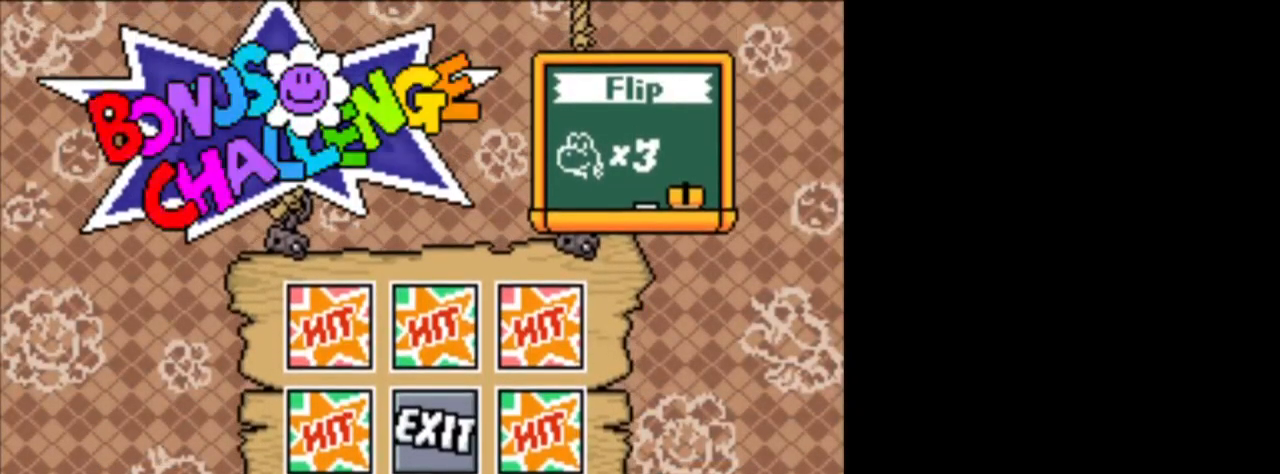
{"buttons": [], "events": []}
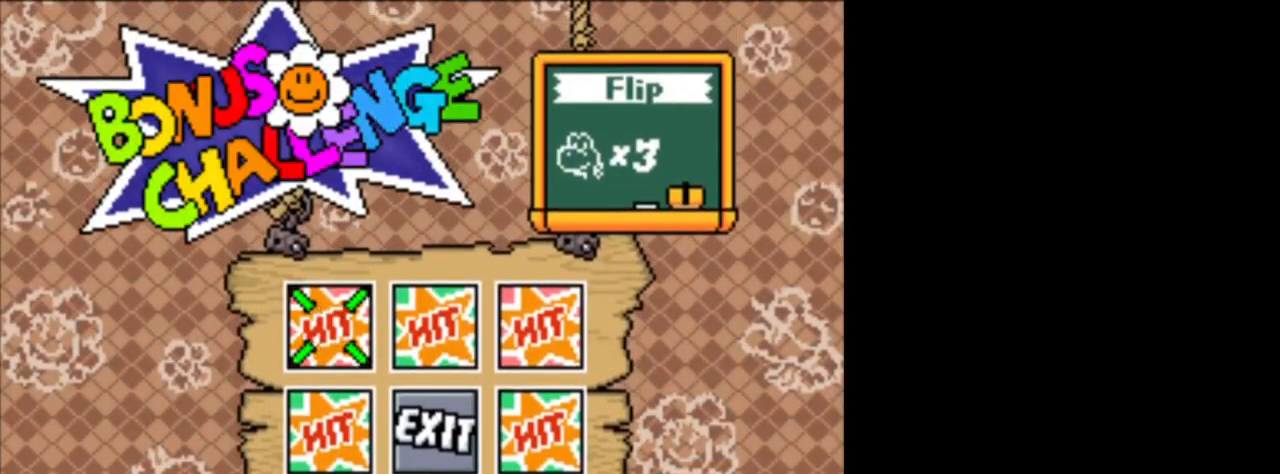
{"buttons": ["DPAD_DOWN"], "events": [[459, "DPAD_DOWN", "down"]]}
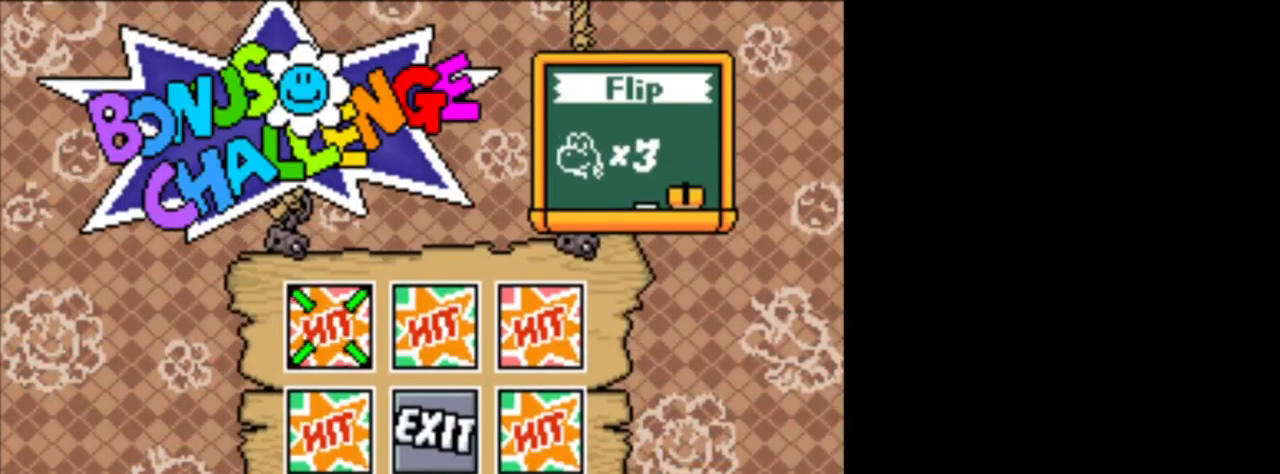
{"buttons": ["DPAD_DOWN"], "events": [[208, "DPAD_DOWN", "up"], [458, "DPAD_DOWN", "down"]]}
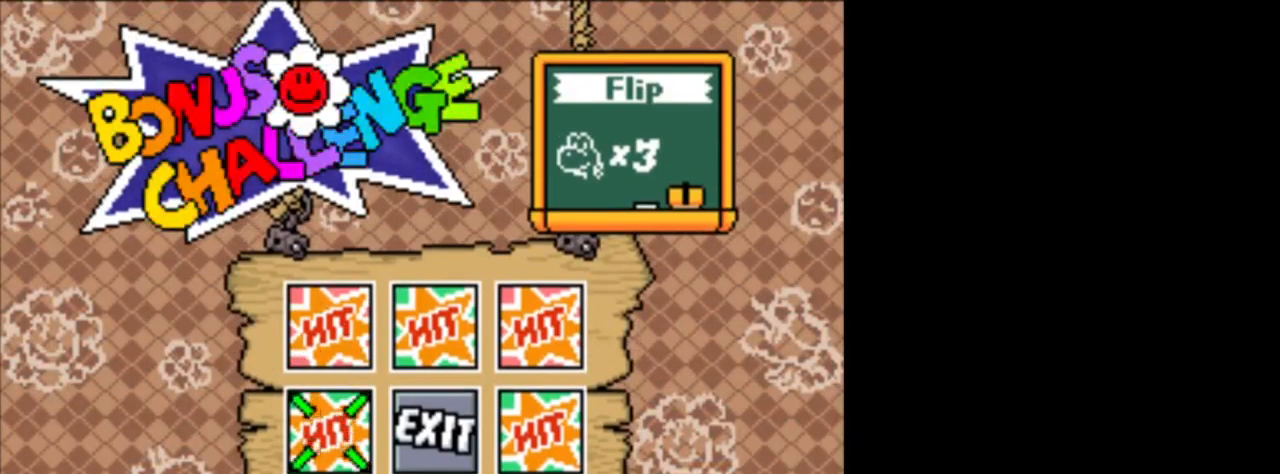
{"buttons": [], "events": [[209, "DPAD_DOWN", "up"]]}
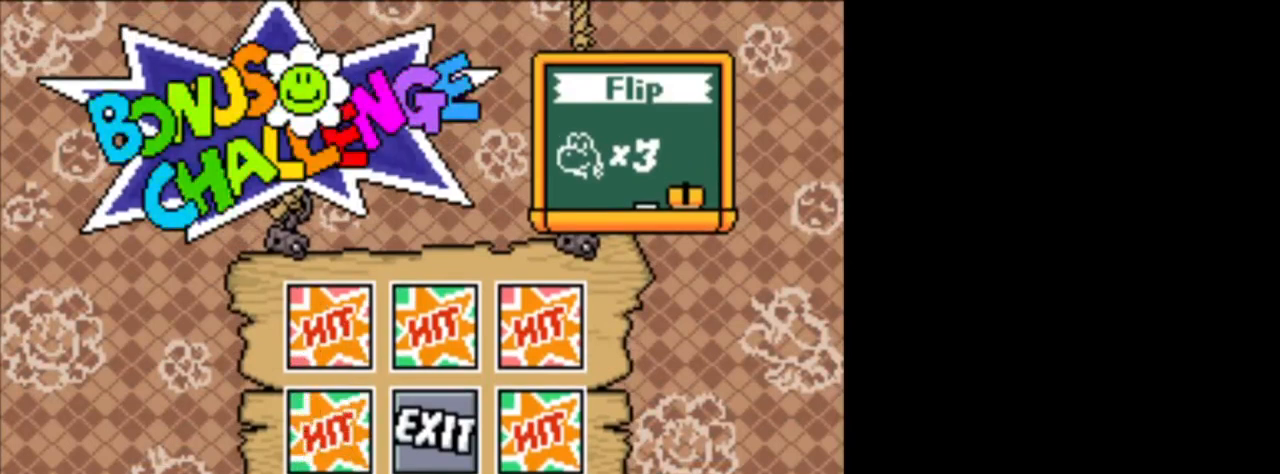
{"buttons": [], "events": []}
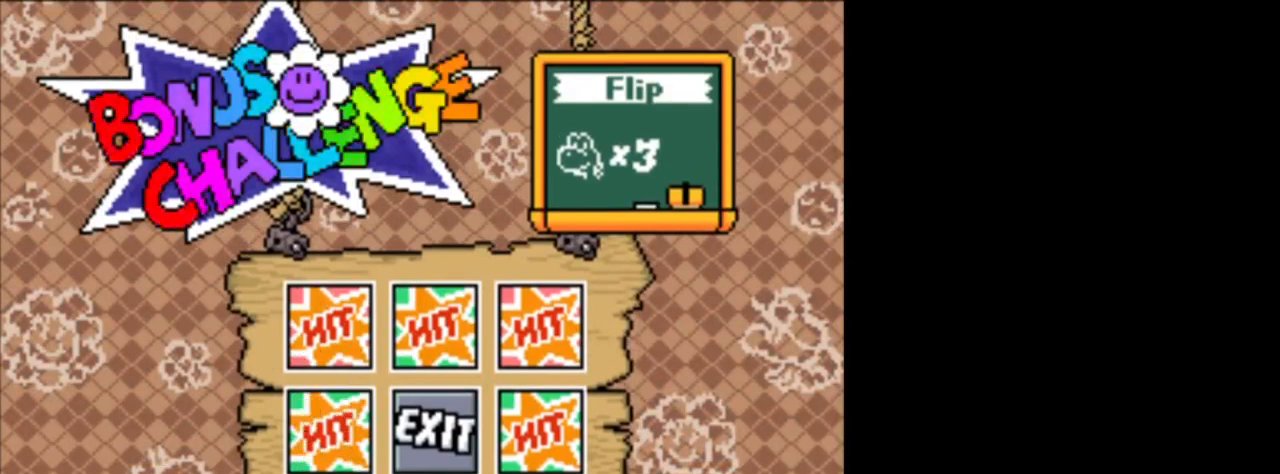
{"buttons": [], "events": []}
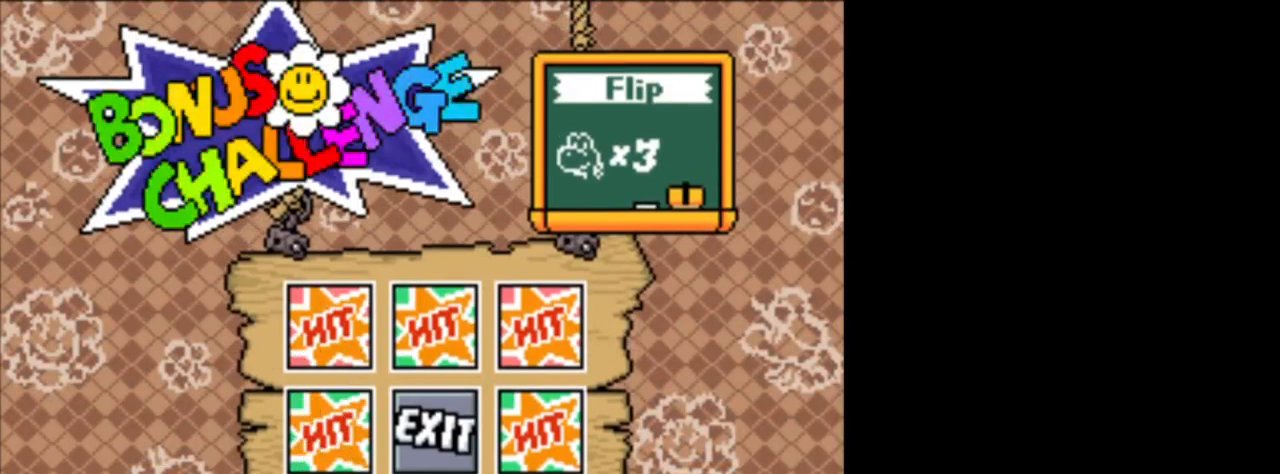
{"buttons": ["DPAD_RIGHT"], "events": [[292, "DPAD_RIGHT", "down"]]}
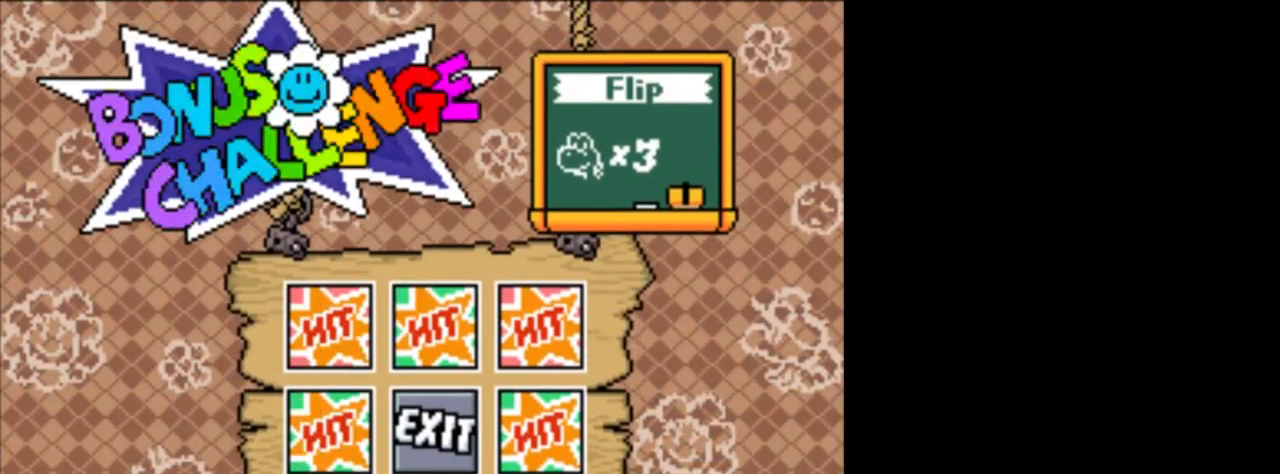
{"buttons": [], "events": [[42, "DPAD_RIGHT", "up"]]}
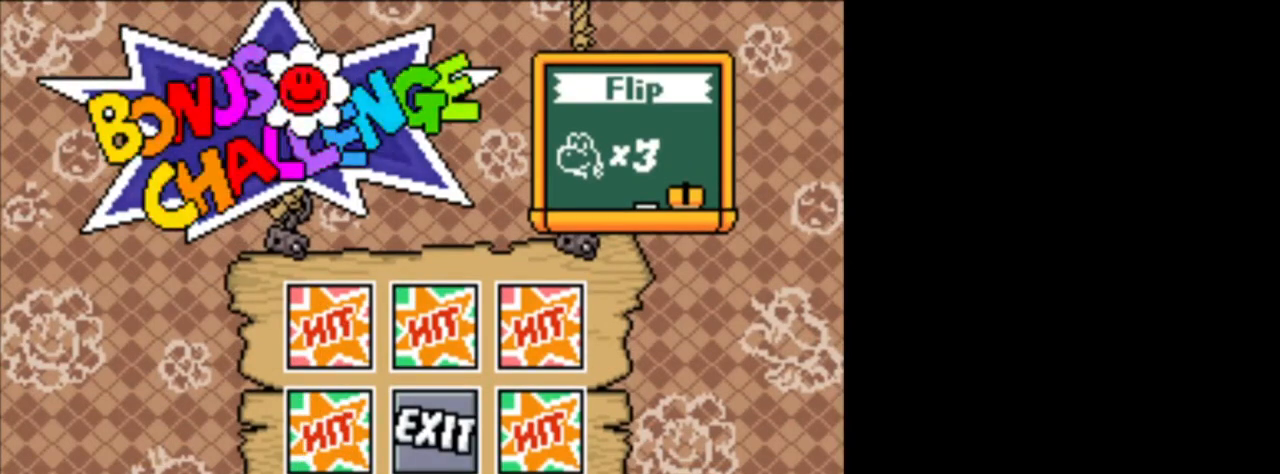
{"buttons": [], "events": []}
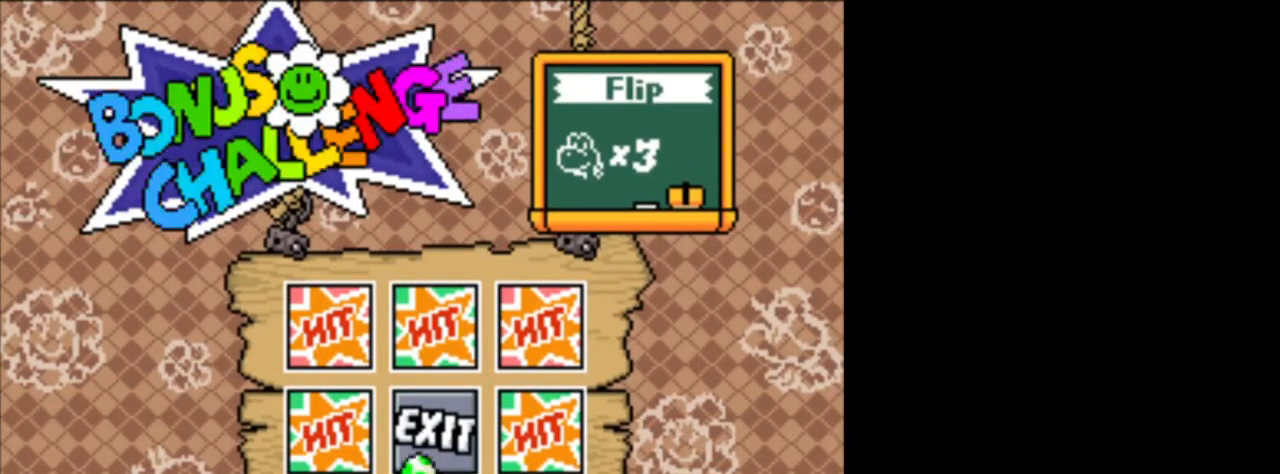
{"buttons": [], "events": []}
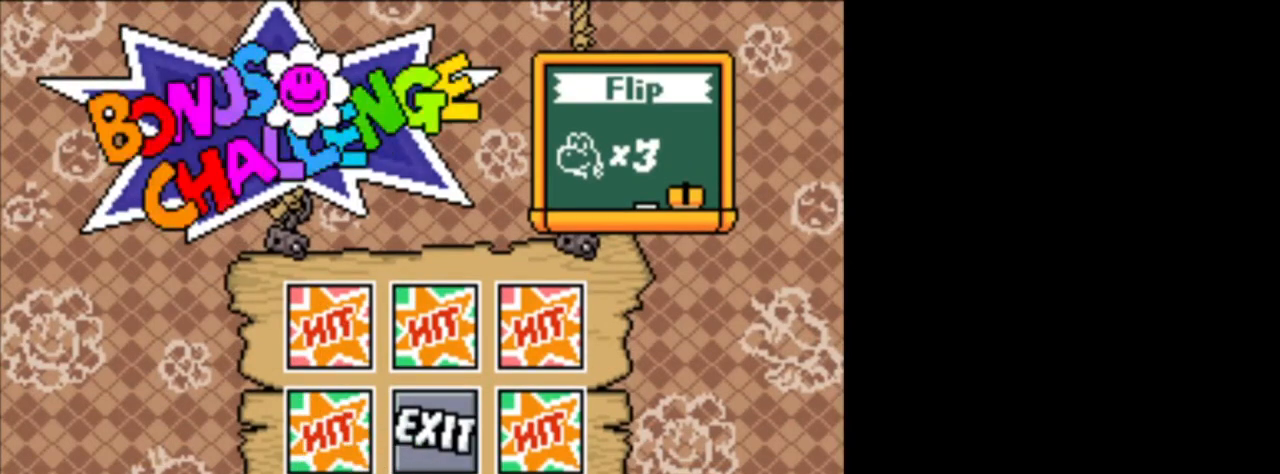
{"buttons": [], "events": []}
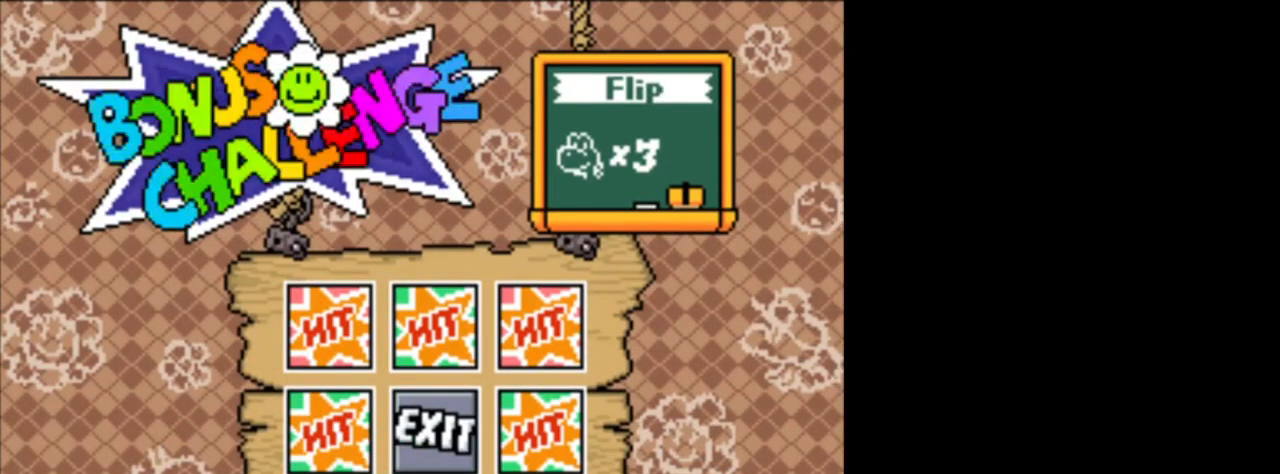
{"buttons": [], "events": [[125, "DPAD_RIGHT", "down"], [376, "DPAD_RIGHT", "up"]]}
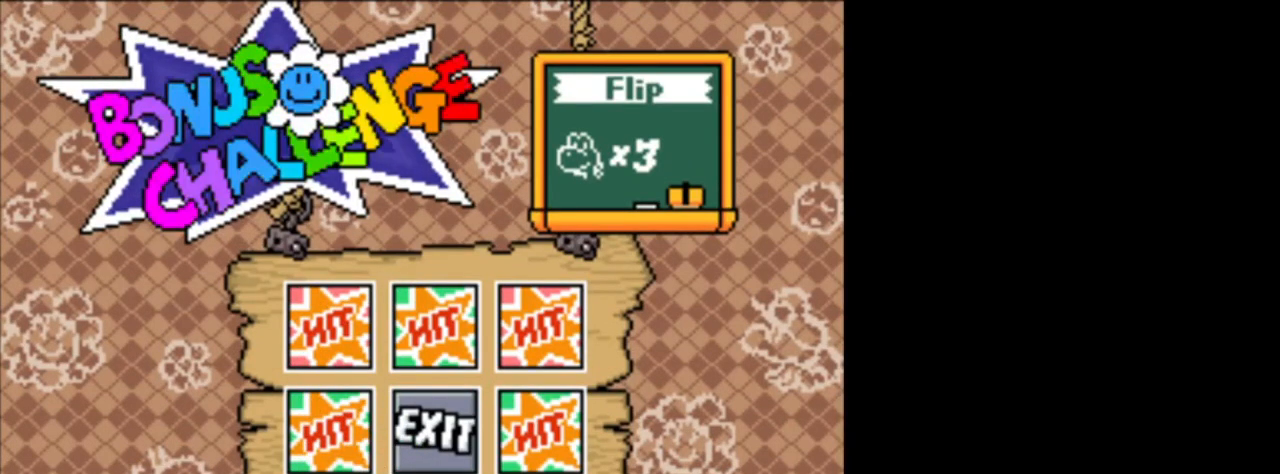
{"buttons": [], "events": []}
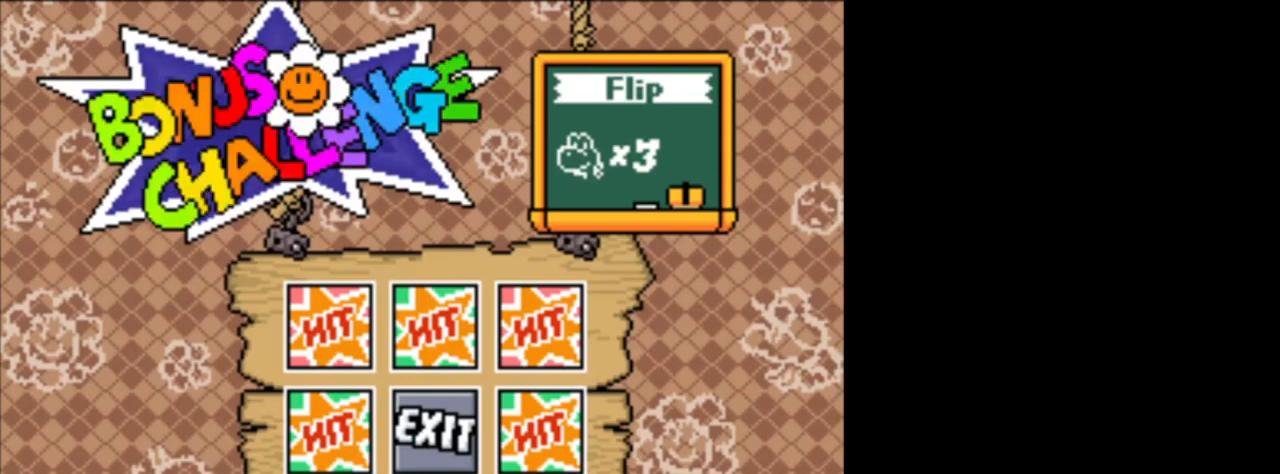
{"buttons": [], "events": []}
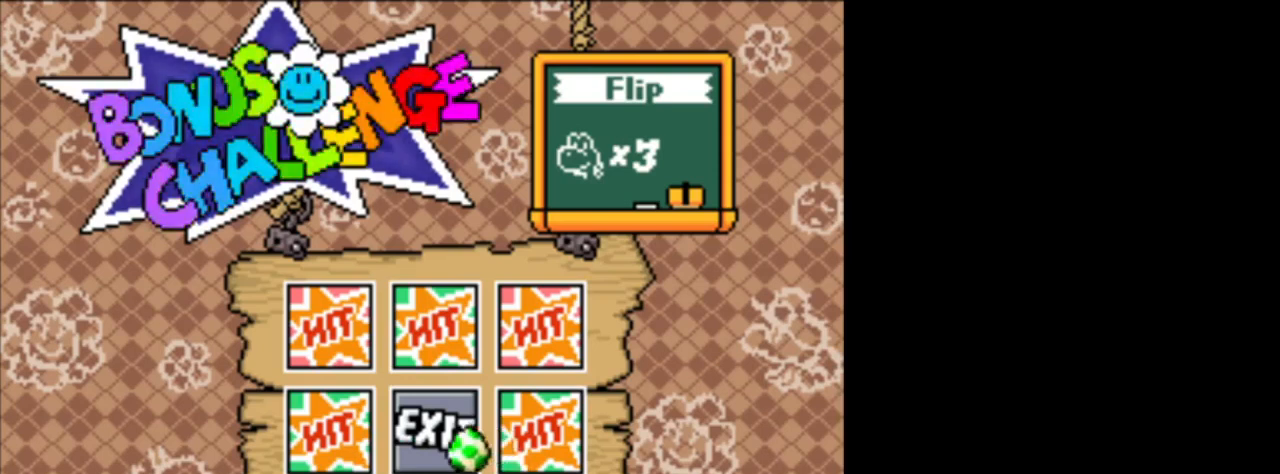
{"buttons": [], "events": []}
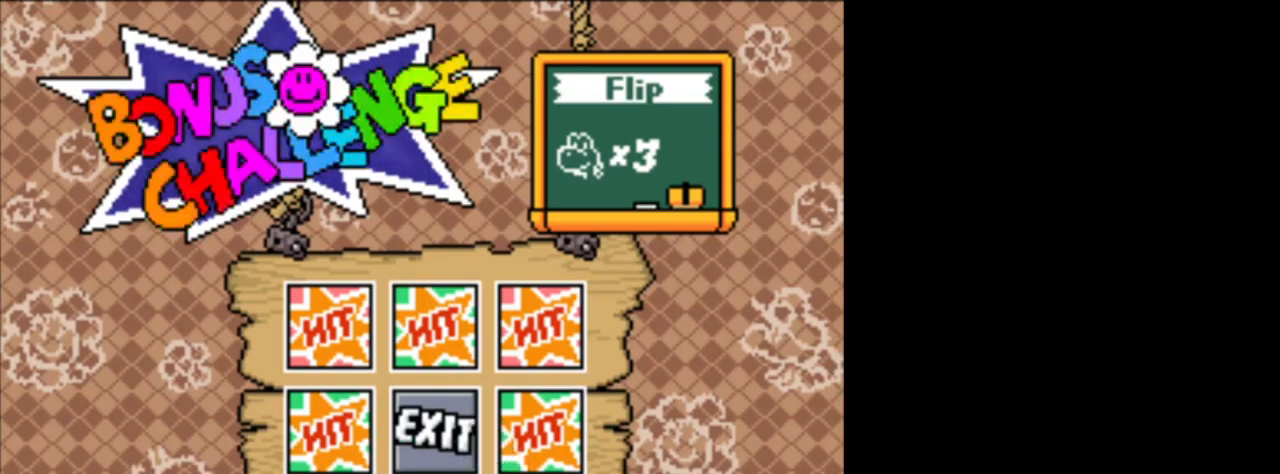
{"buttons": [], "events": [[125, "DPAD_UP", "down"], [376, "DPAD_UP", "up"]]}
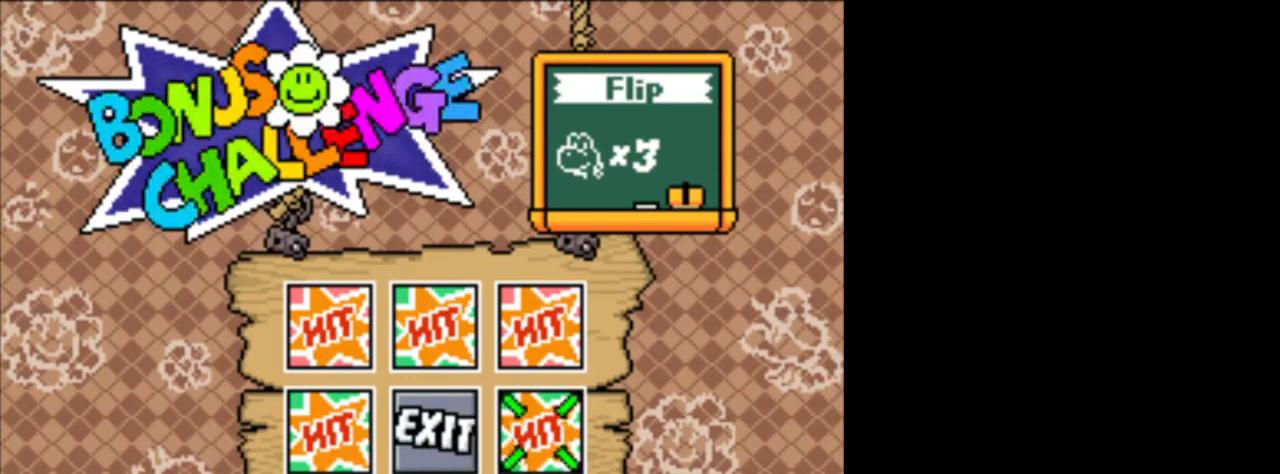
{"buttons": ["DPAD_LEFT"], "events": [[41, "DPAD_UP", "down"], [250, "DPAD_UP", "up"], [333, "DPAD_LEFT", "down"]]}
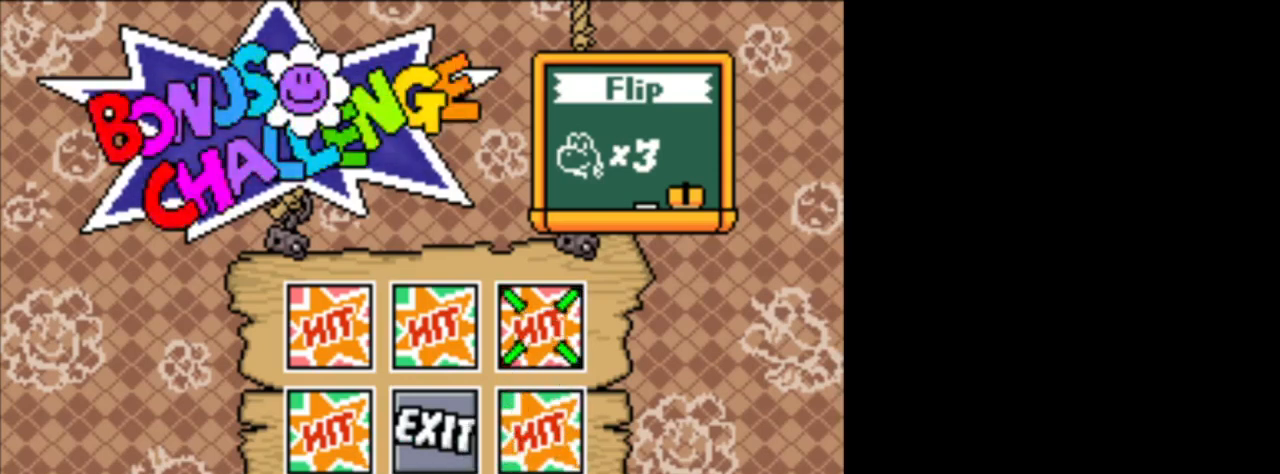
{"buttons": ["DPAD_LEFT"], "events": [[42, "DPAD_LEFT", "up"], [250, "DPAD_LEFT", "down"]]}
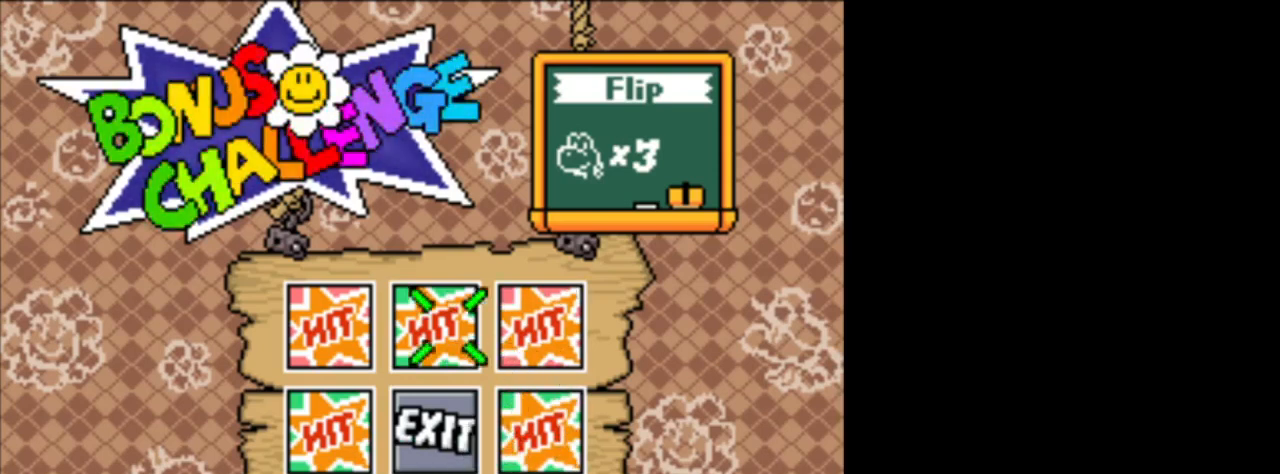
{"buttons": [], "events": [[83, "DPAD_LEFT", "up"], [208, "DPAD_LEFT", "down"], [333, "DPAD_LEFT", "up"]]}
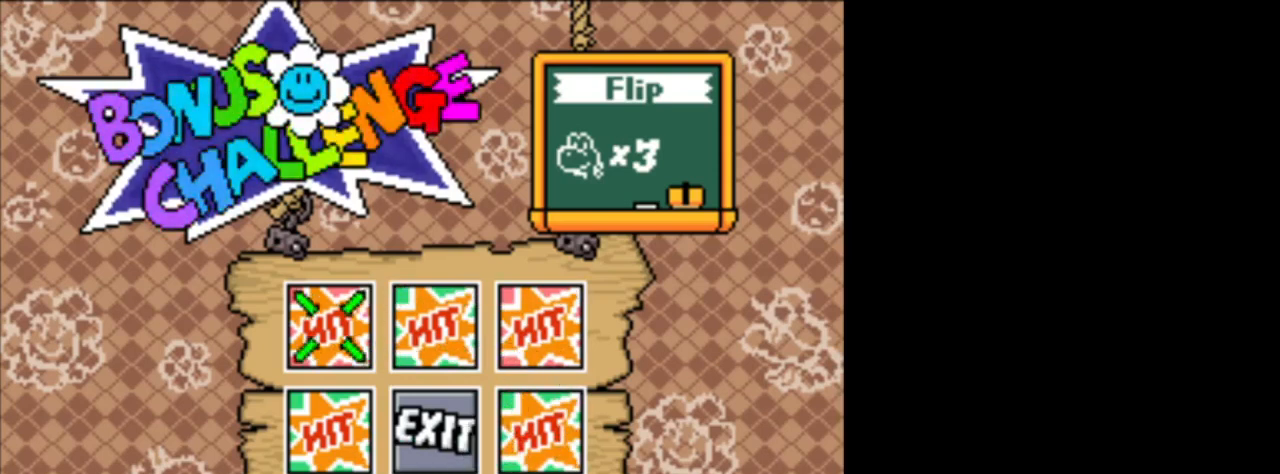
{"buttons": [], "events": []}
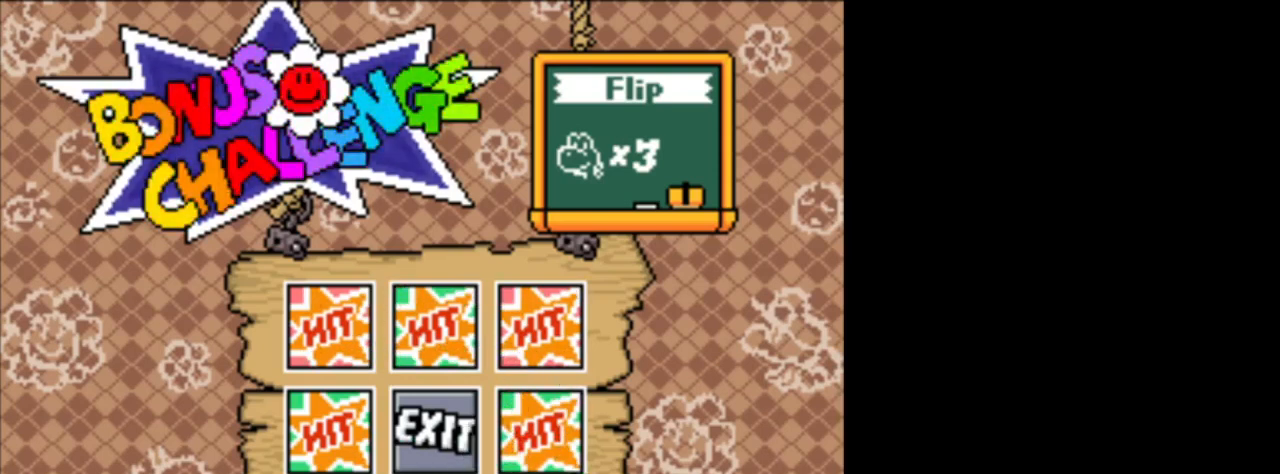
{"buttons": [], "events": []}
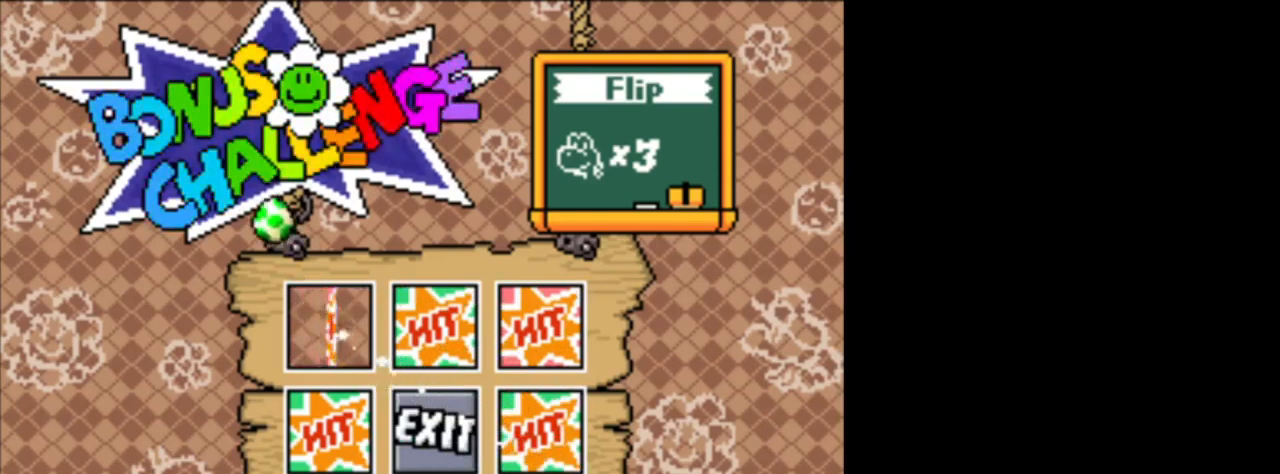
{"buttons": [], "events": []}
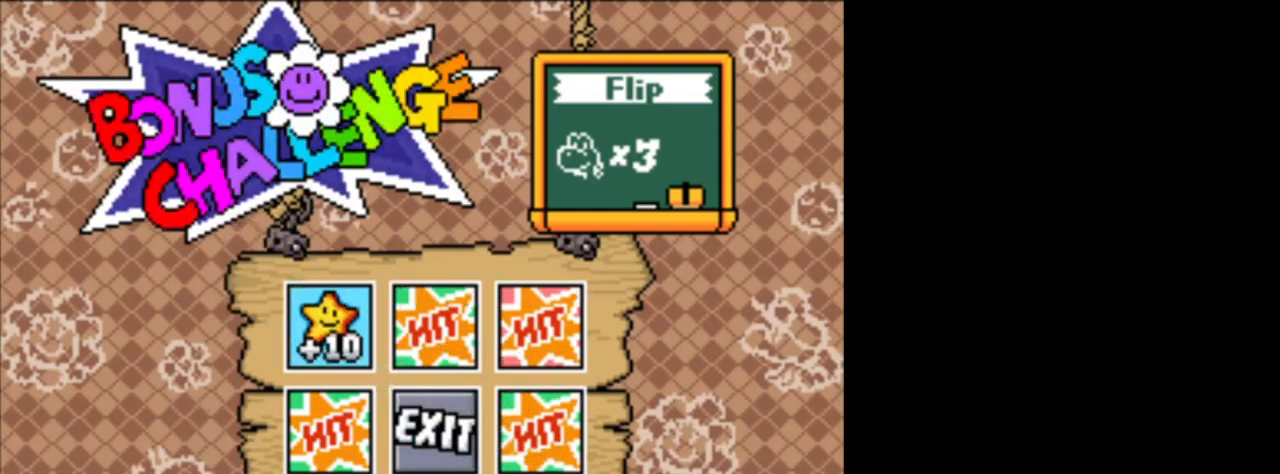
{"buttons": [], "events": []}
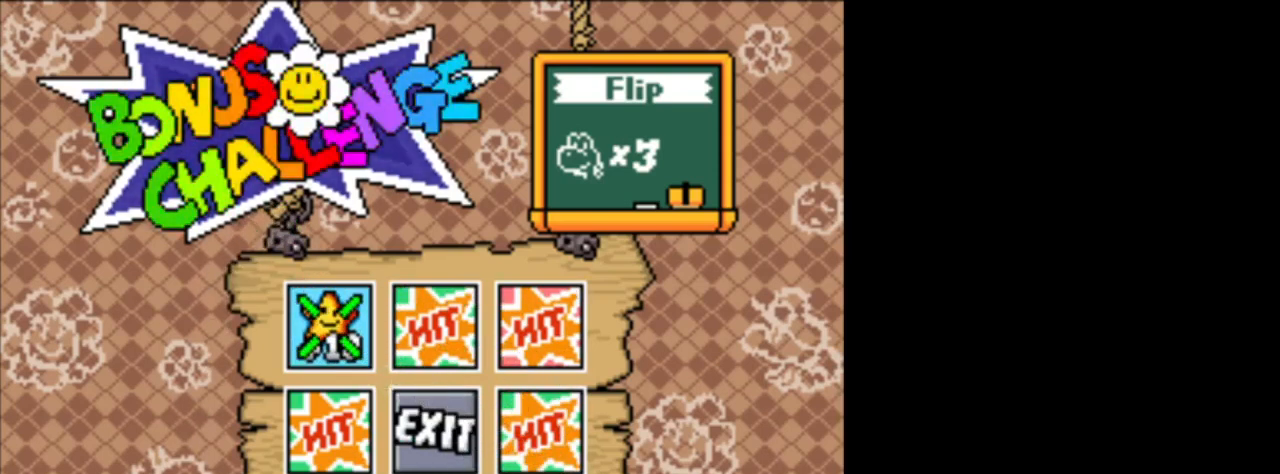
{"buttons": [], "events": []}
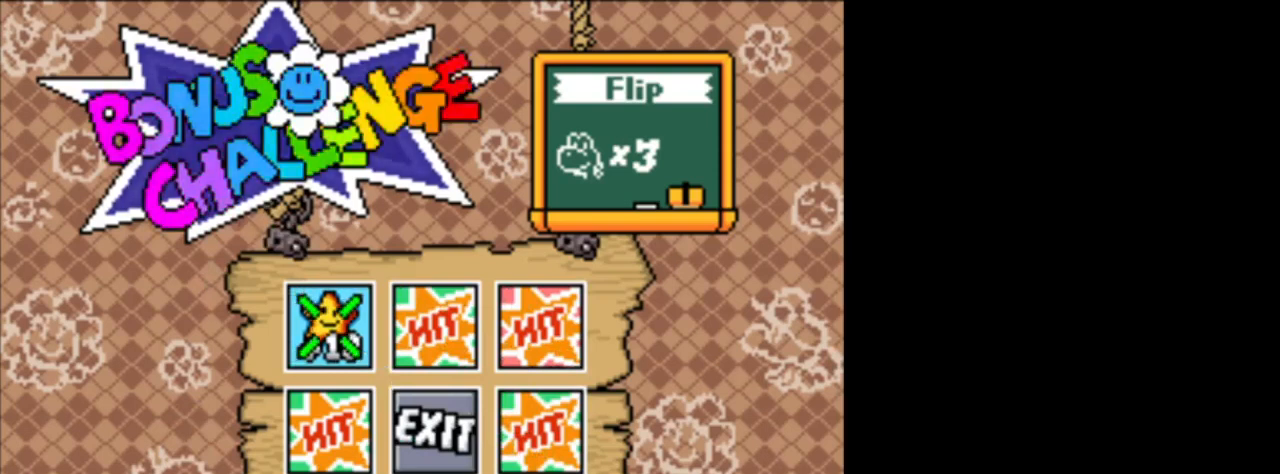
{"buttons": [], "events": [[166, "DPAD_RIGHT", "down"], [417, "DPAD_RIGHT", "up"]]}
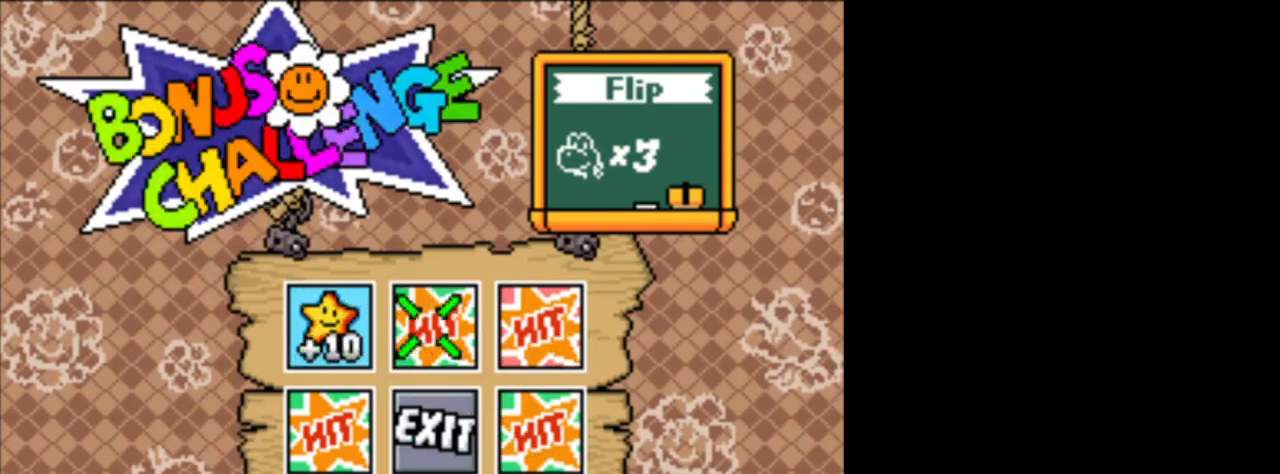
{"buttons": [], "events": [[126, "DPAD_RIGHT", "down"], [376, "DPAD_RIGHT", "up"]]}